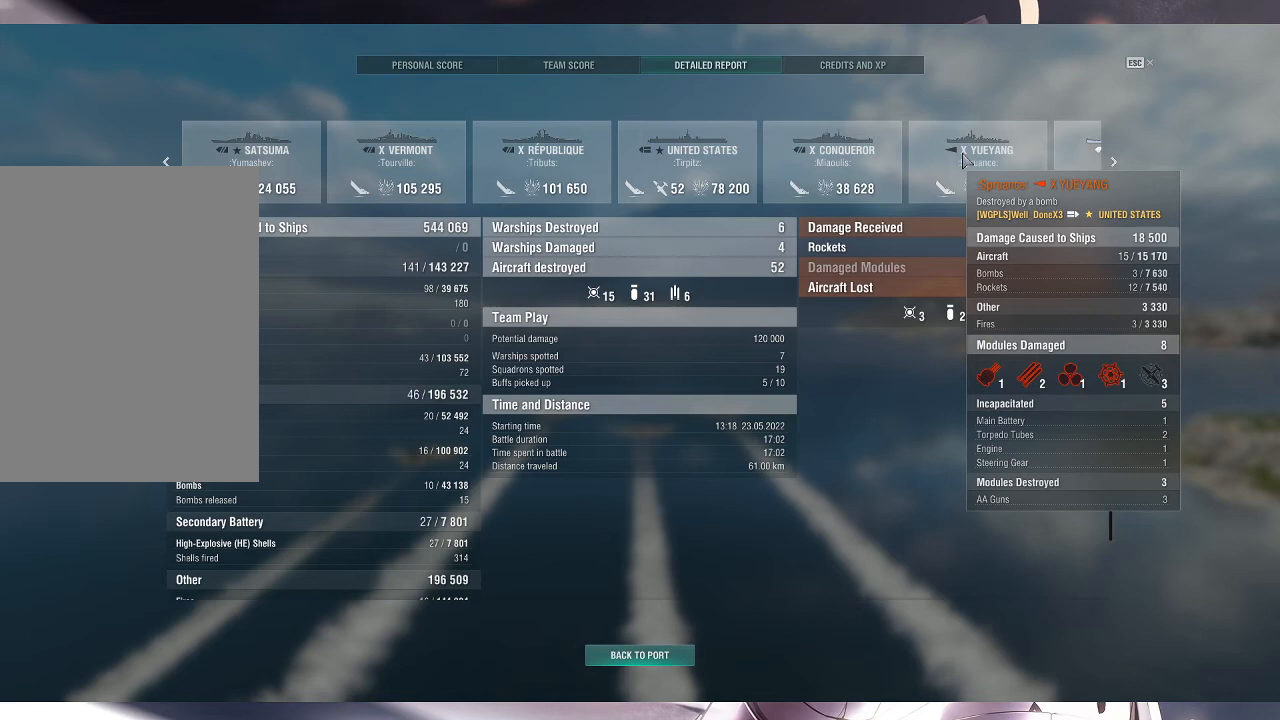
Gameplay with keyboard and mouse; each line is a JSON object with the keys and mouse buttons held at the frame after it. "events" lists presses ("down") and releases ("up") of ".", "/", "0", "1", "2", "3", "4", "5", "6", "7", "8", "9", "a", "alt_l", "alt_r", "b", "backslash", "backspace", "c", "caps_lock", "comma", "ctrl_l", "ctrl_r", "d", "e", "equals", "escape", "f", "f1", "f10", "f11", "f12", "f2", "f3", "f4", "f5", "f6", "f7", "f8", "f9", "g", "h", "i", "j", "k", "l", "lbracket", "m", "minus", "n", "o", "p", "q", "quote", "r", "rbracket", "return", "s", "semicolon", "shift_l", "shift_r", "space", "super", "t", "tab", "tilde", "u", "v", "w", "x", "y", "z", "mouse_left", "mouse_wheel", "mouse_right", "mouse_mb4" and "mouse_mb5" between this image and that frame as [ms after this image, input, new state], when the widget could be followed in between. "mouse_left", "mouse_wheel", "mouse_right", "mouse_mb4", "mouse_mb5" = the "left", "wheel", "right", "mb4", "mb5" buttons of the "mouse" list. No other keys are recorded. "wheel" means that the mouse wheel is clicked or scrolled. Not read: mouse_move.
{"keys": [], "mouse": ["wheel"], "events": [[400, "mouse_wheel", "down"]]}
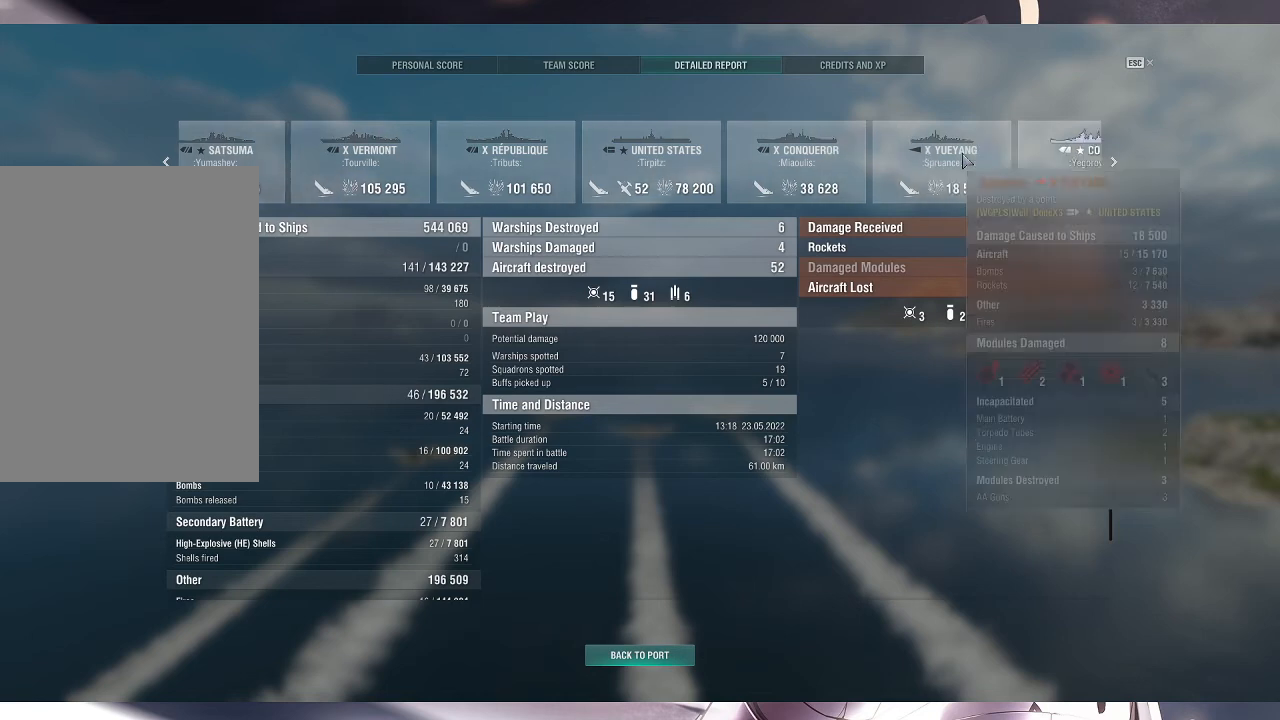
{"keys": [], "mouse": [], "events": [[433, "mouse_wheel", "up"]]}
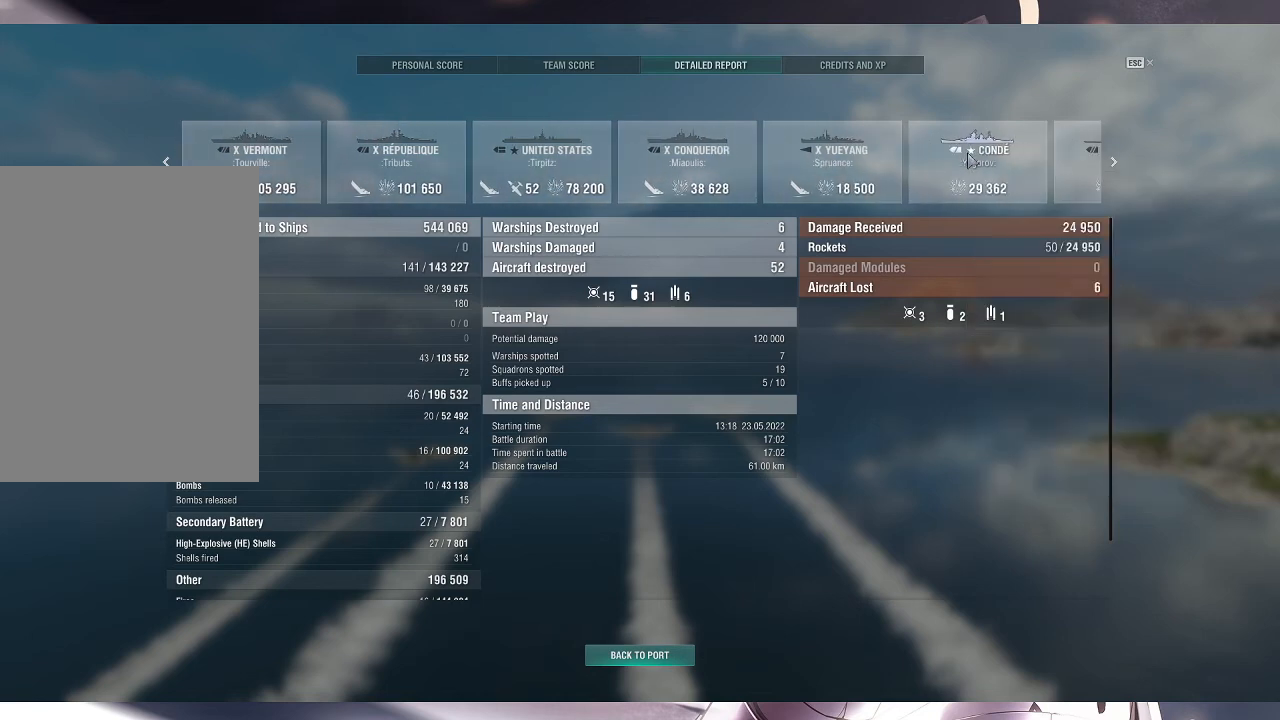
{"keys": [], "mouse": [], "events": []}
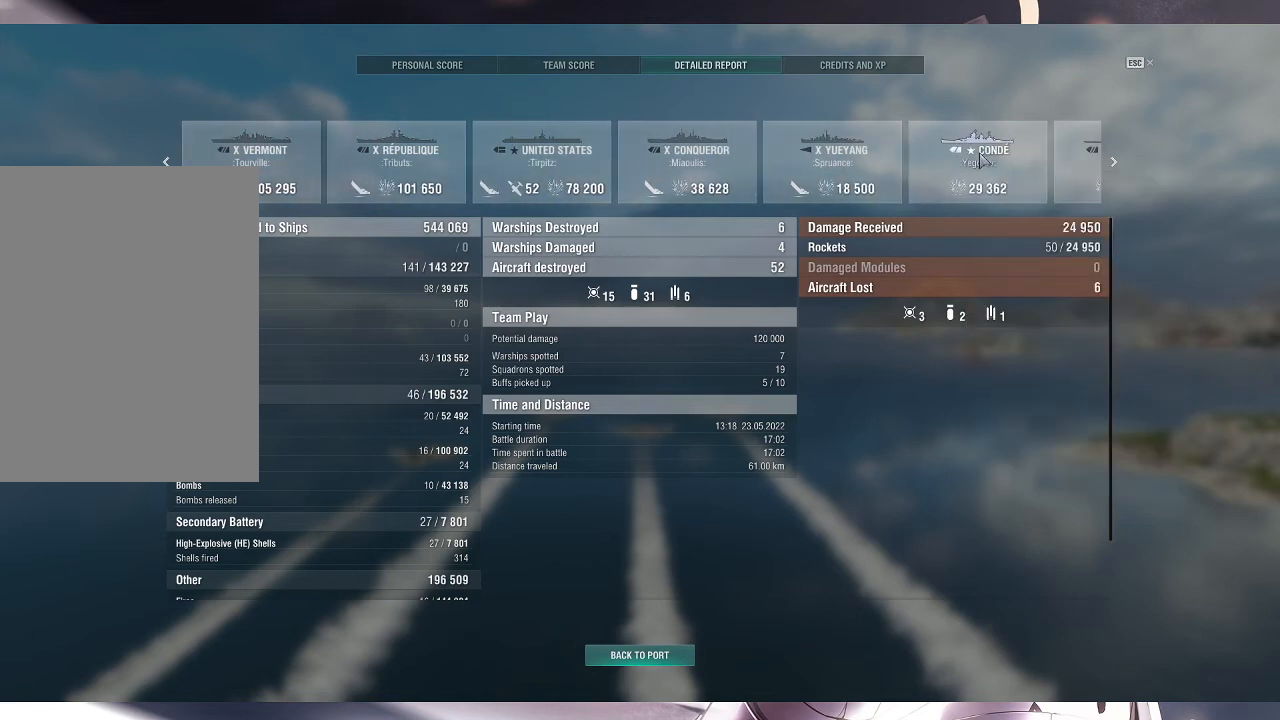
{"keys": [], "mouse": [], "events": []}
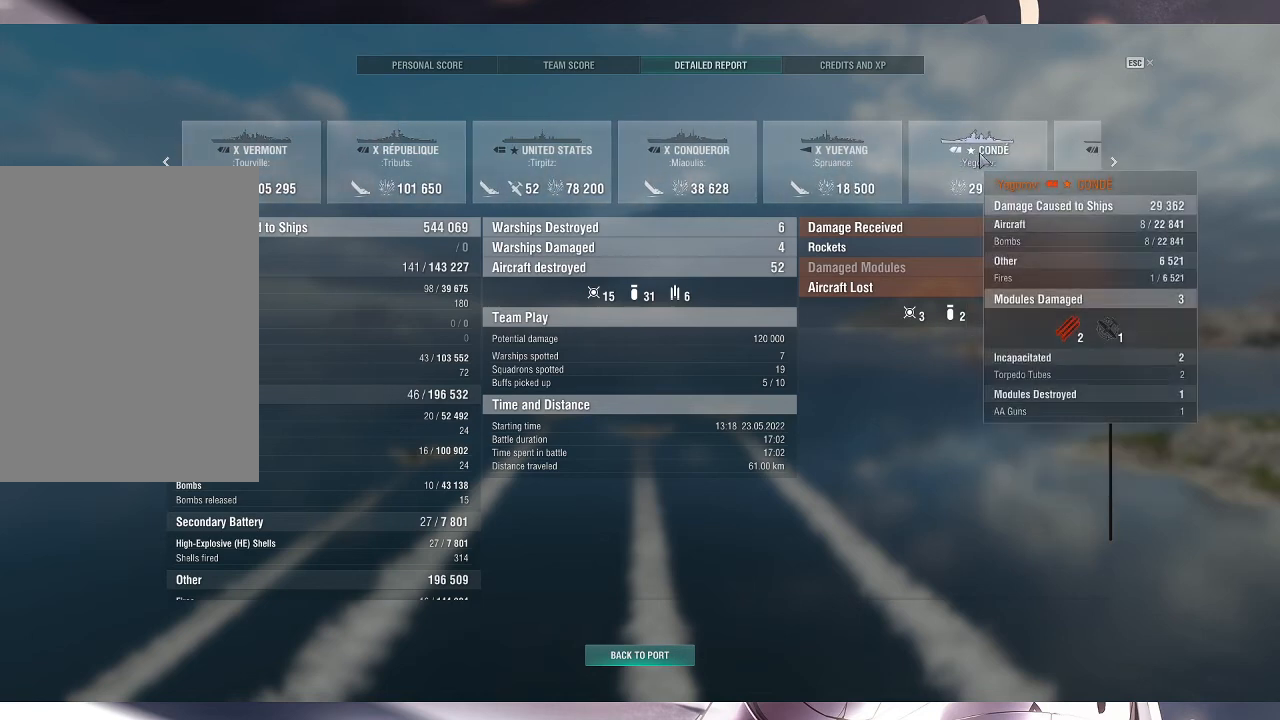
{"keys": [], "mouse": [], "events": []}
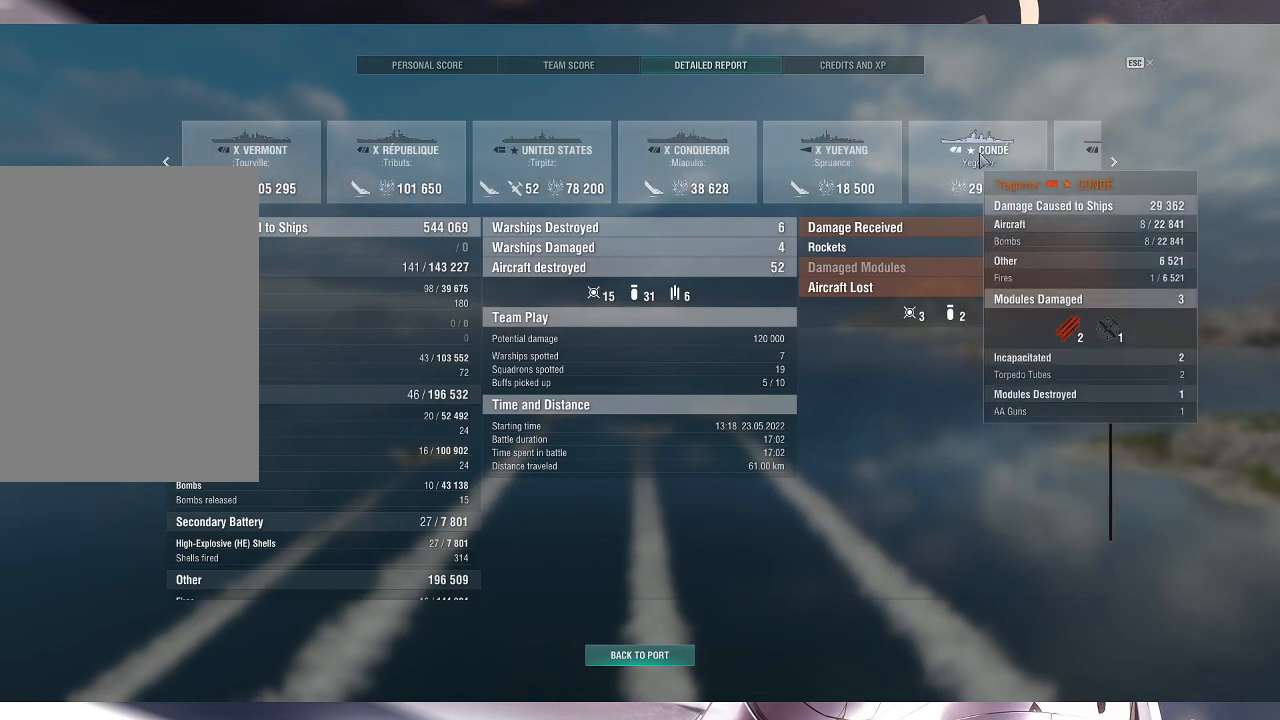
{"keys": [], "mouse": ["wheel"], "events": [[500, "mouse_wheel", "down"]]}
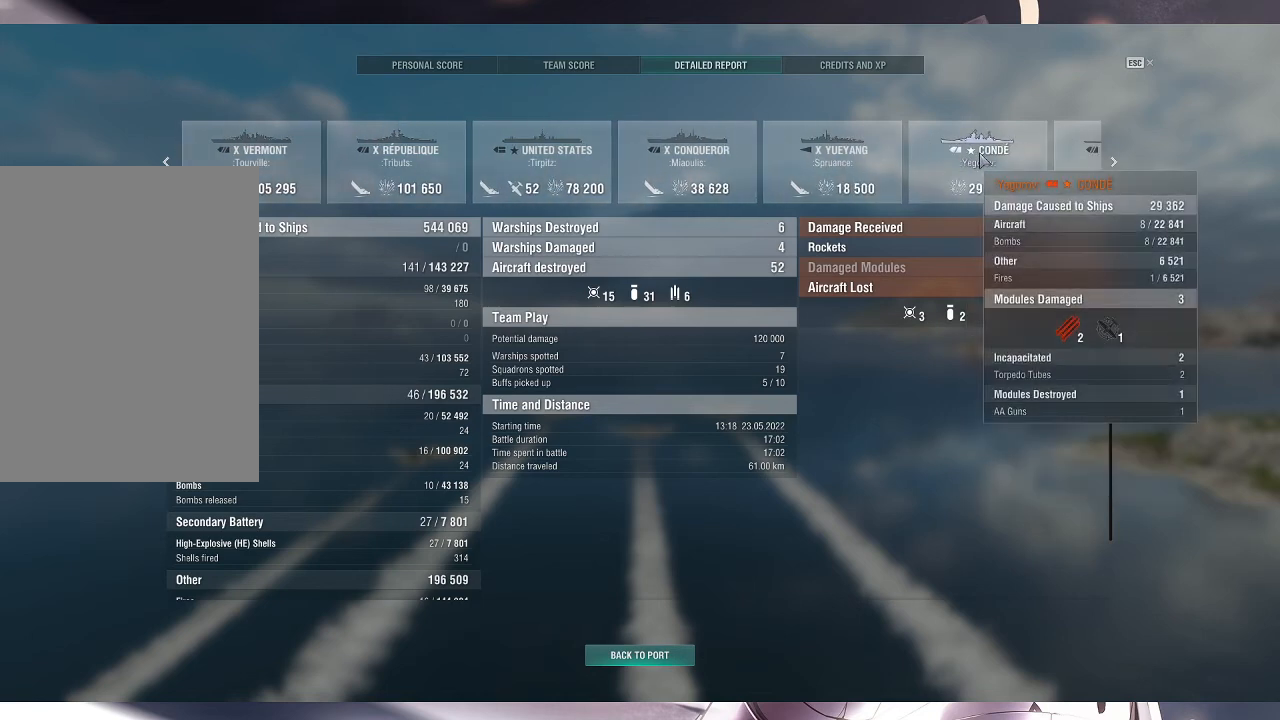
{"keys": [], "mouse": [], "events": [[100, "mouse_wheel", "up"]]}